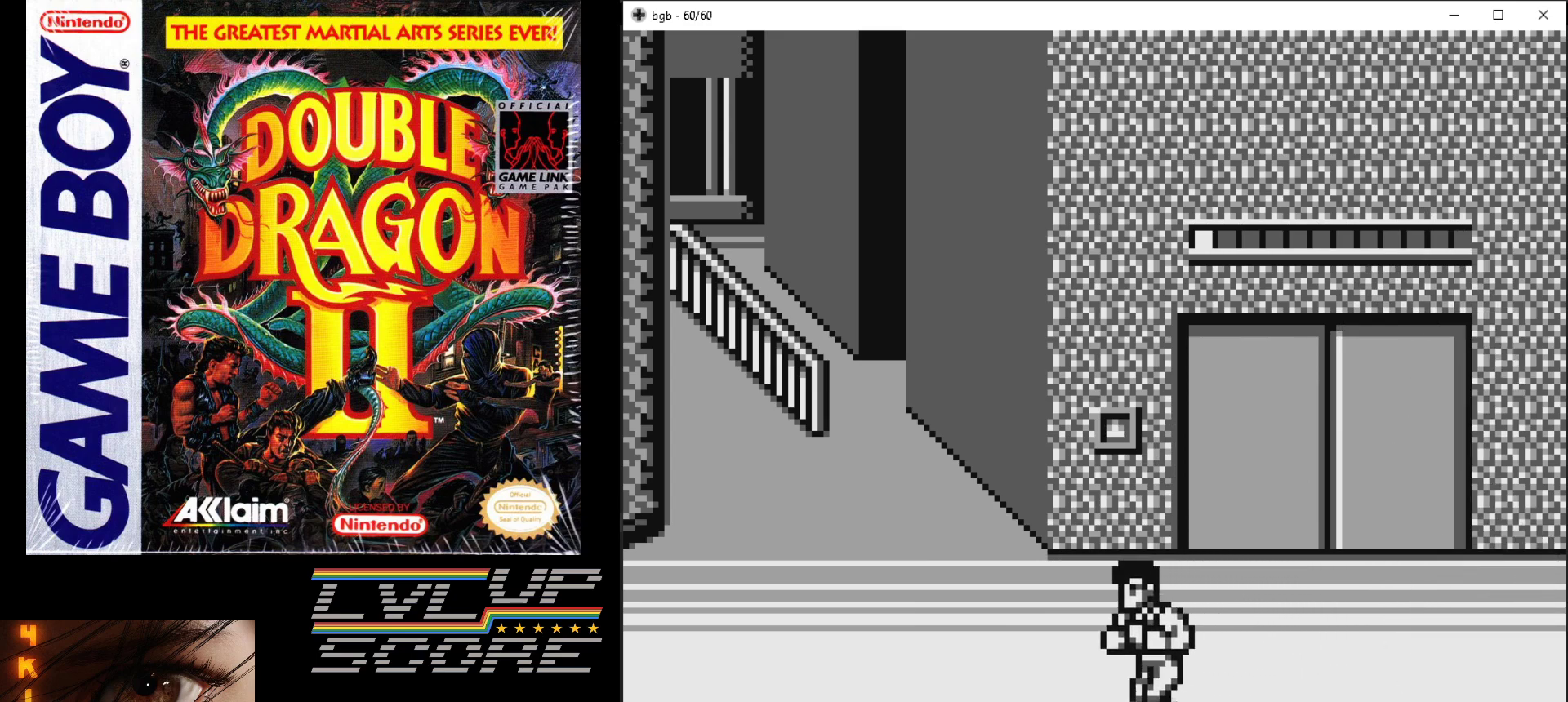
Gameplay with a controller (Nintendo layout); each line is a JSON object with the inputs held at the frame after it. "events" lists button and stick changes between this image and that frame as [ms after this image, input, new state], when the widget could be followed in between. Not read: L3 R3.
{"buttons": ["DPAD_RIGHT"], "events": [[300, "DPAD_RIGHT", "down"]]}
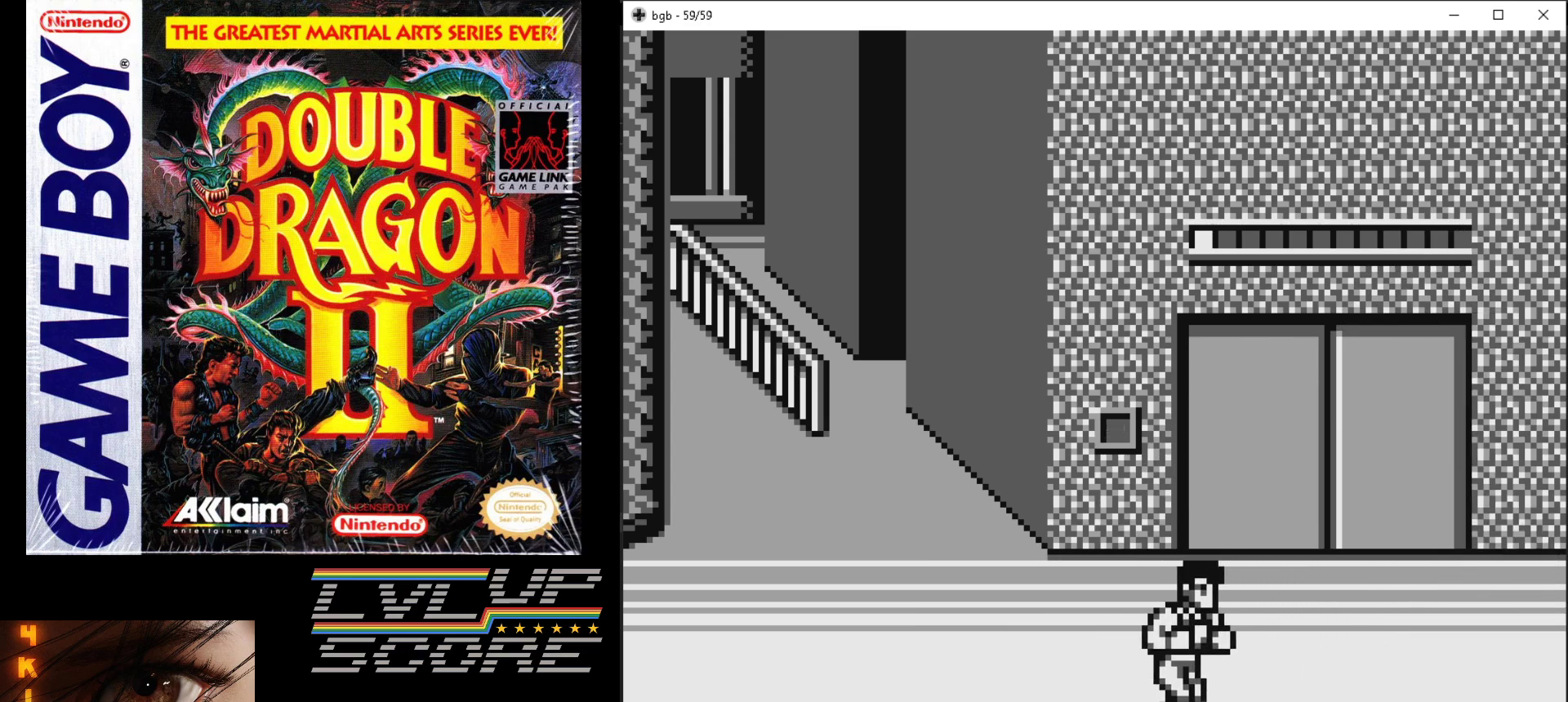
{"buttons": ["DPAD_RIGHT"], "events": []}
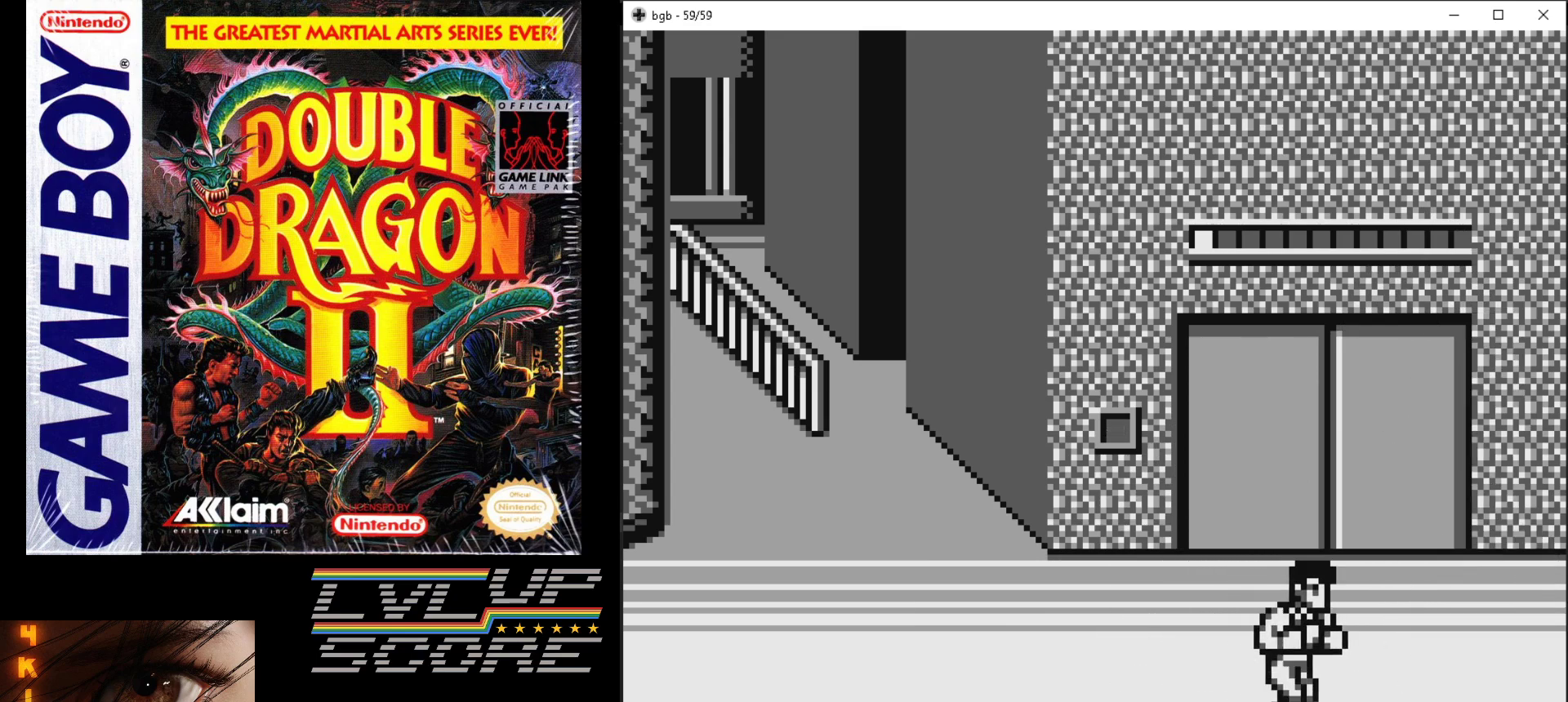
{"buttons": ["DPAD_RIGHT"], "events": []}
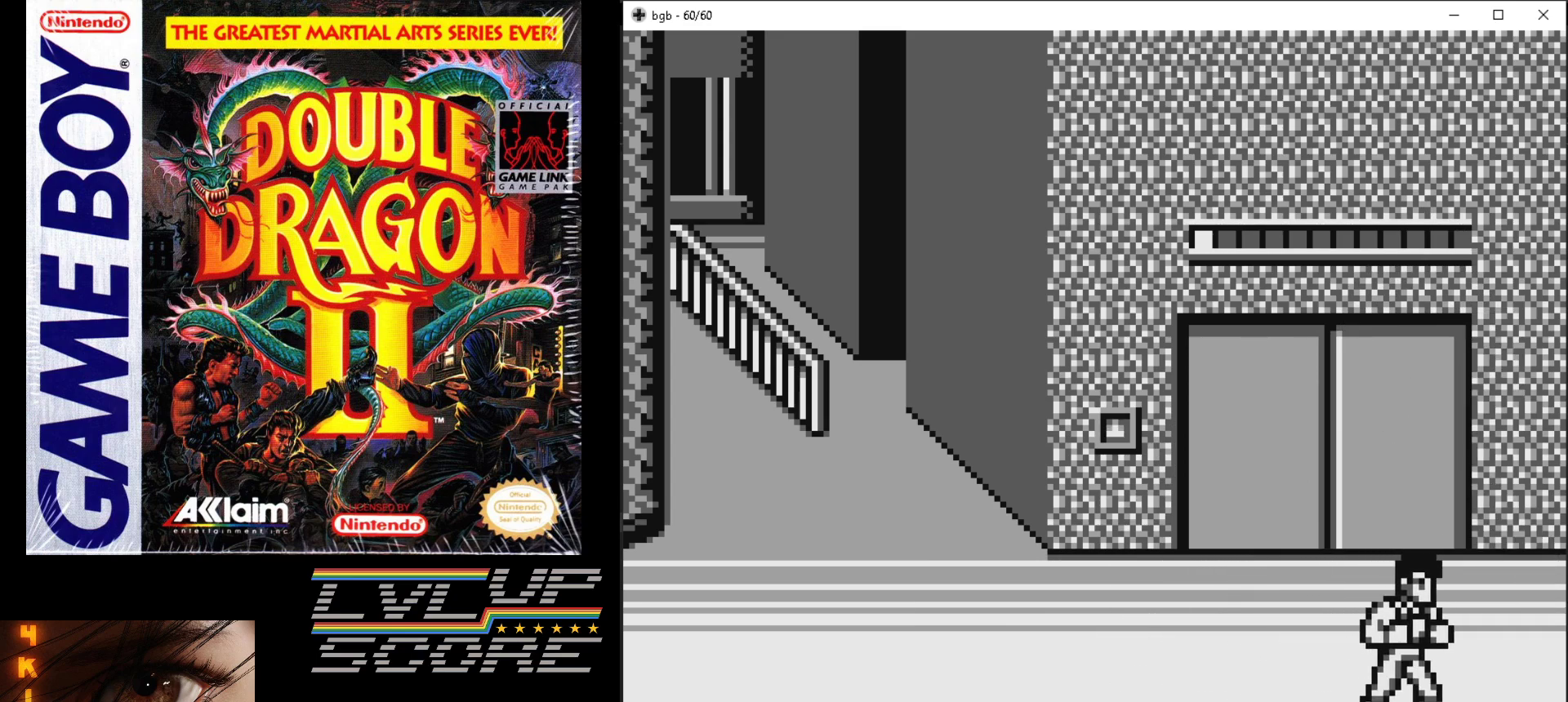
{"buttons": ["DPAD_LEFT"], "events": [[350, "DPAD_RIGHT", "up"], [383, "DPAD_LEFT", "down"]]}
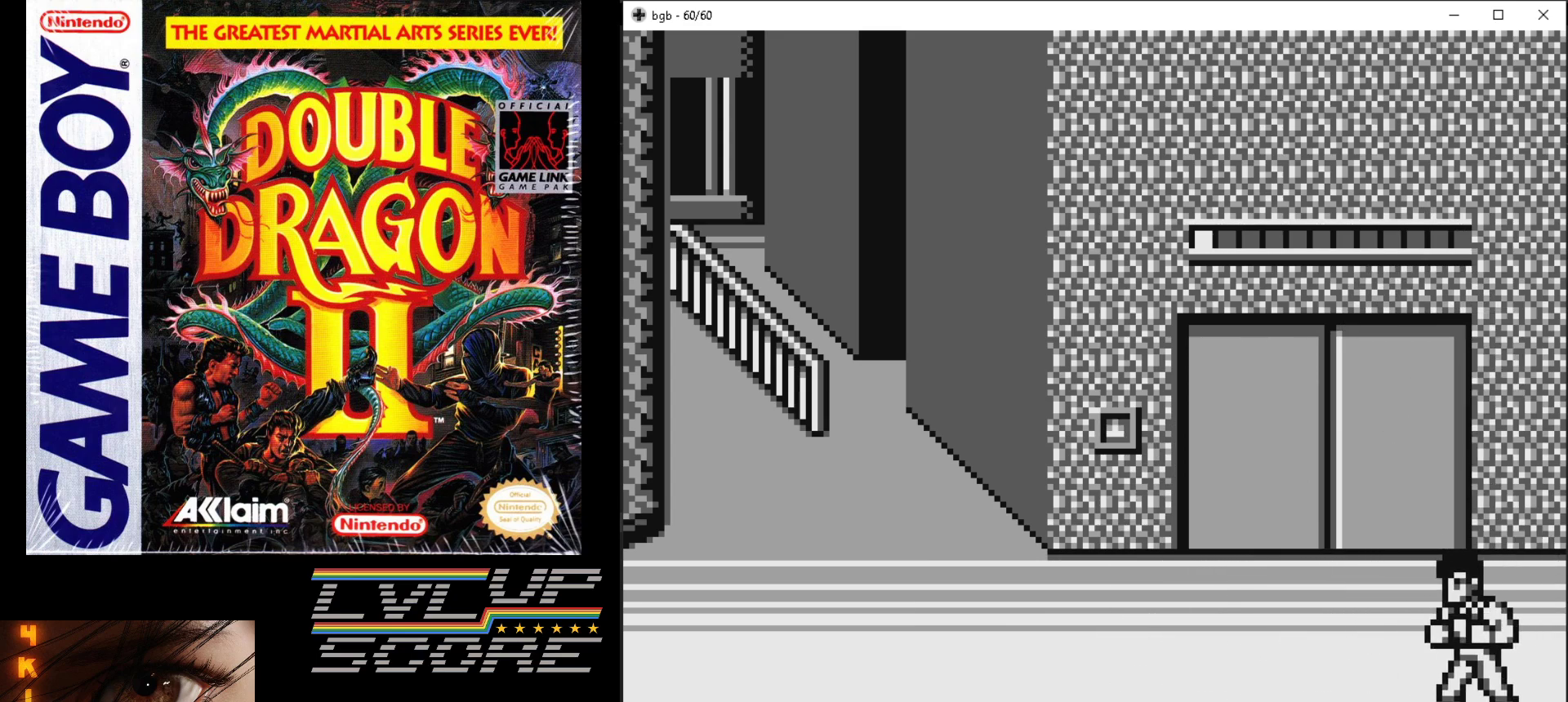
{"buttons": ["DPAD_LEFT"], "events": []}
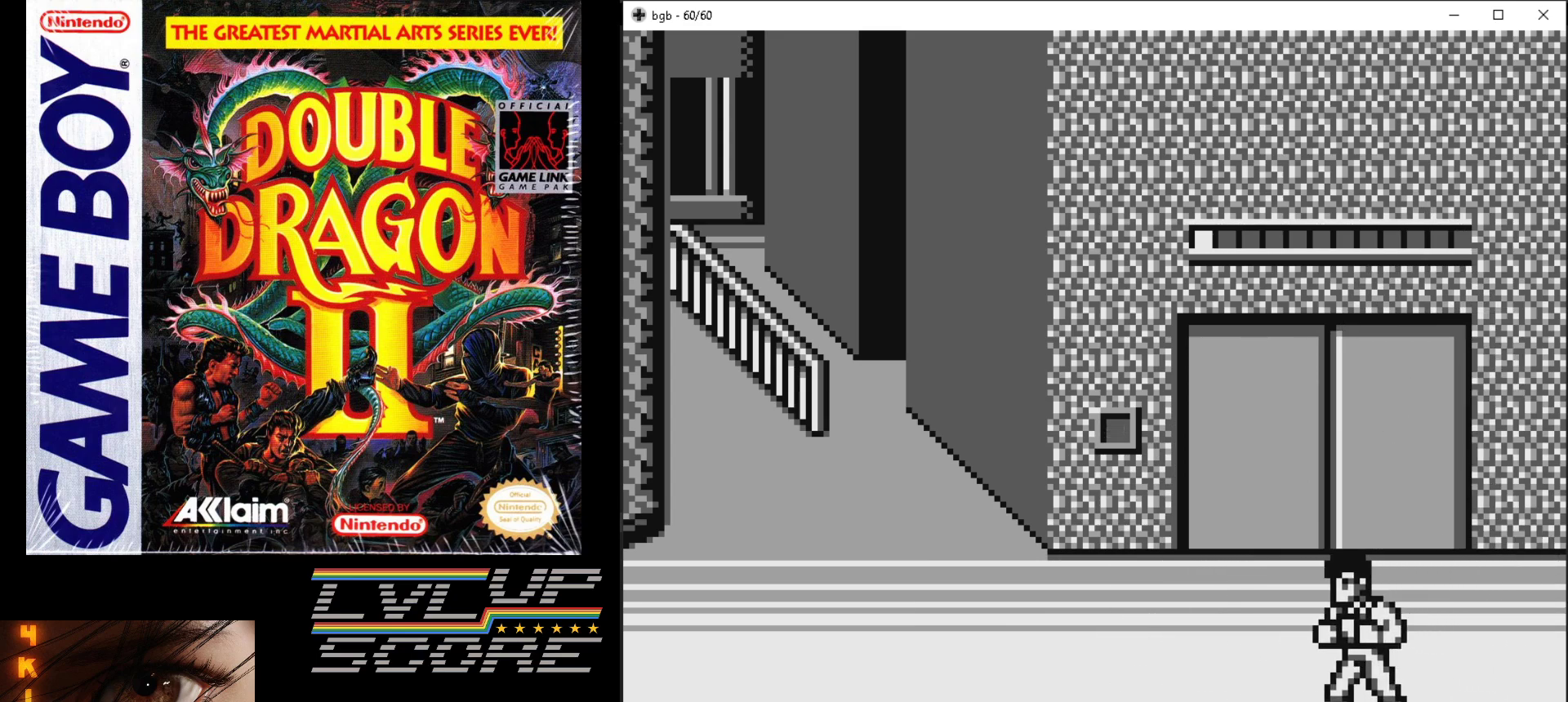
{"buttons": ["DPAD_LEFT"], "events": []}
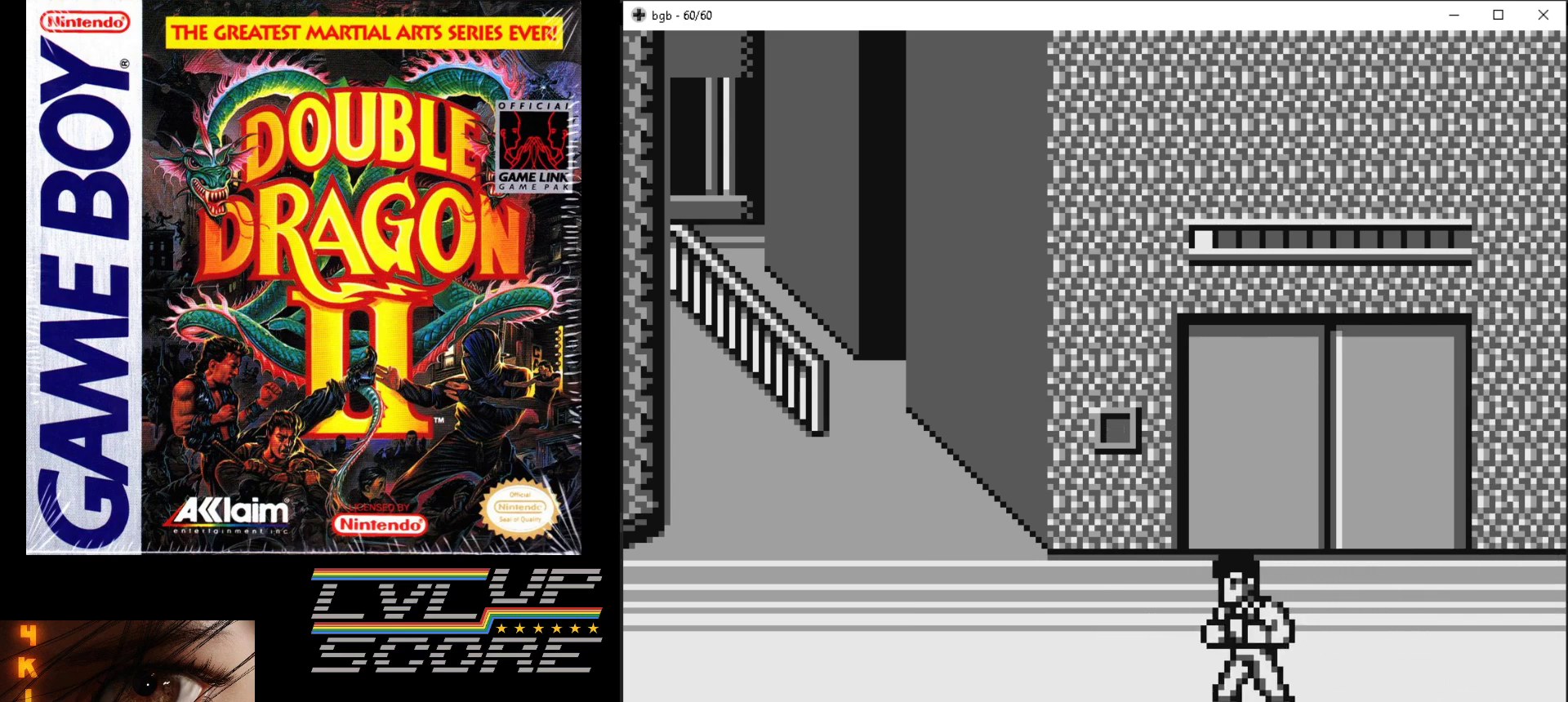
{"buttons": ["DPAD_LEFT"], "events": []}
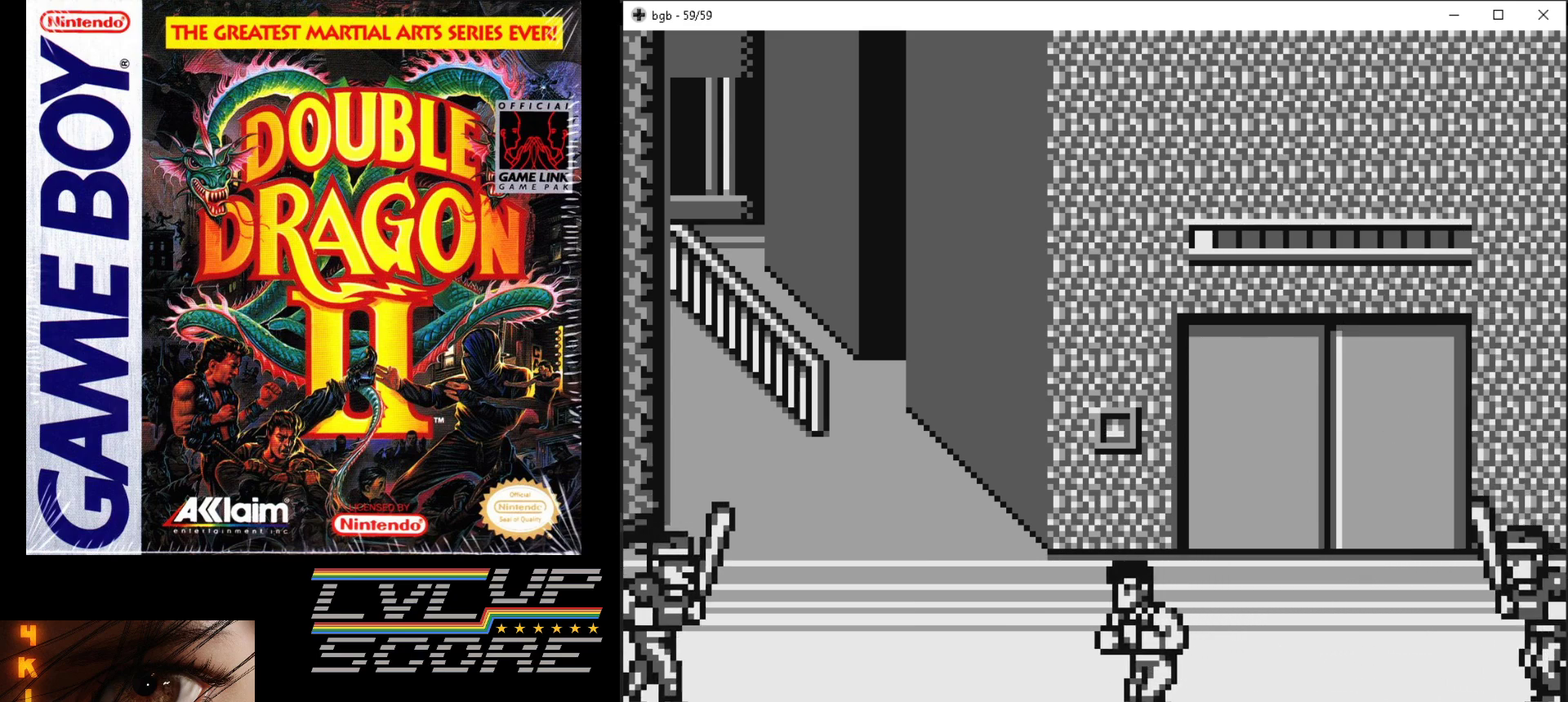
{"buttons": ["DPAD_UP", "DPAD_LEFT"], "events": [[467, "DPAD_UP", "down"]]}
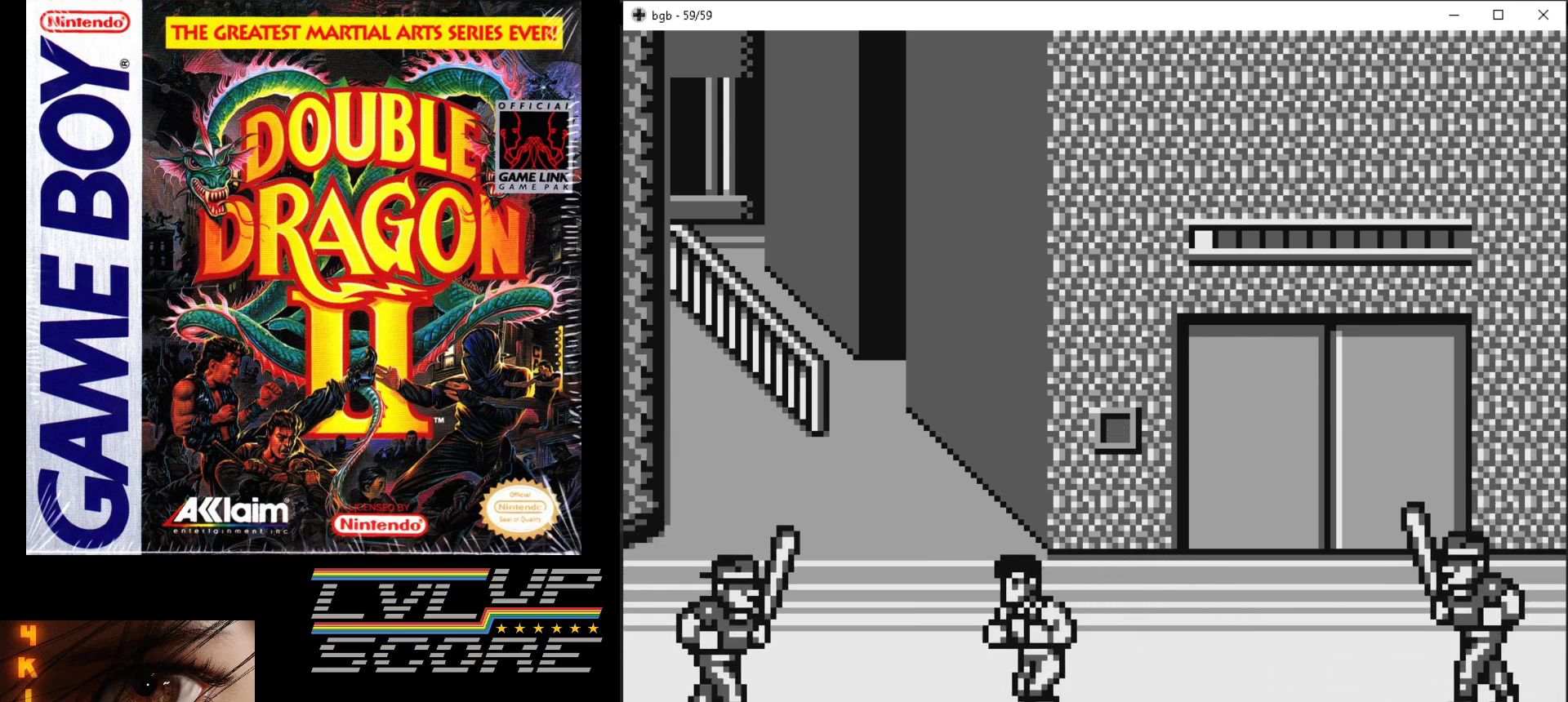
{"buttons": ["DPAD_LEFT"], "events": [[467, "DPAD_UP", "up"]]}
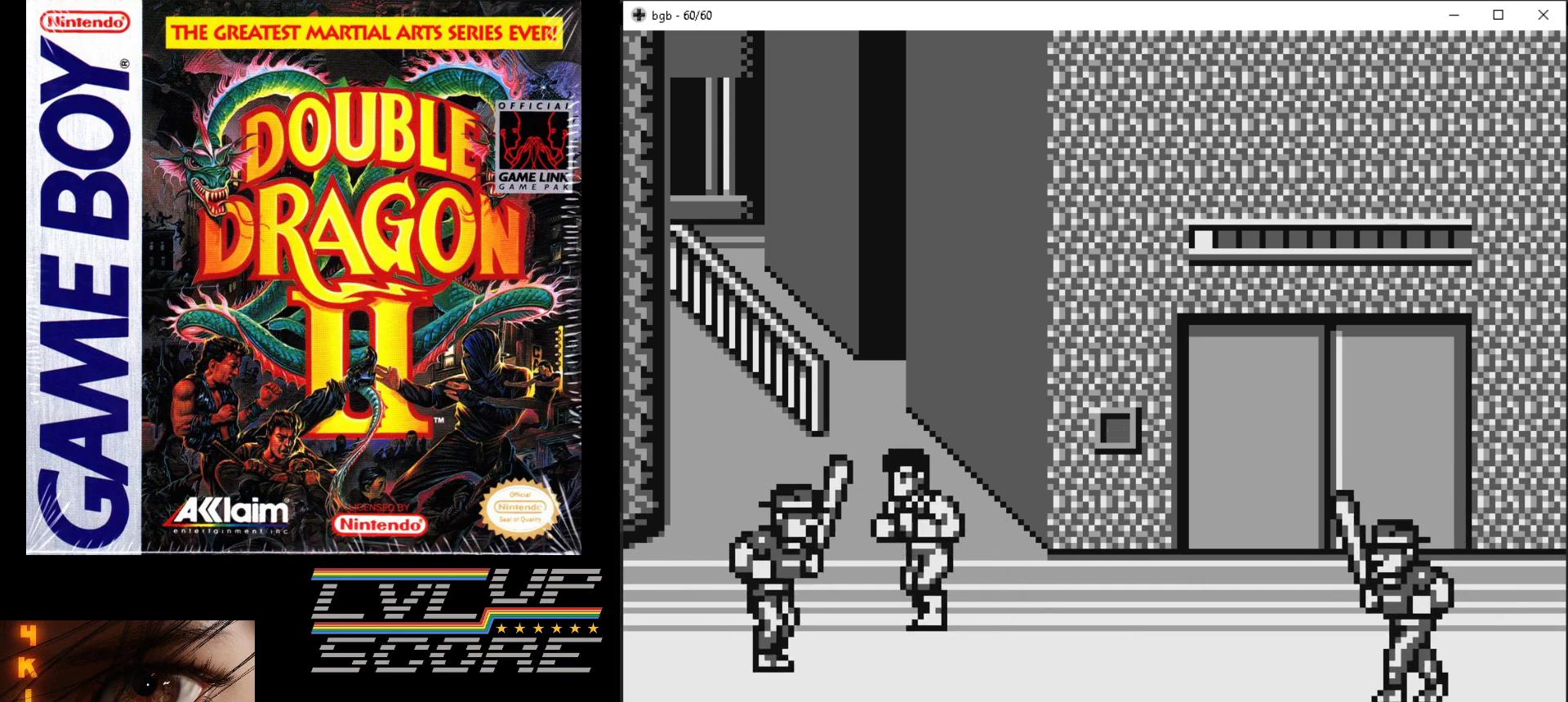
{"buttons": ["DPAD_LEFT"], "events": [[117, "B", "down"], [117, "DPAD_DOWN", "down"], [167, "DPAD_DOWN", "up"], [217, "B", "up"], [283, "B", "down"], [383, "B", "up"]]}
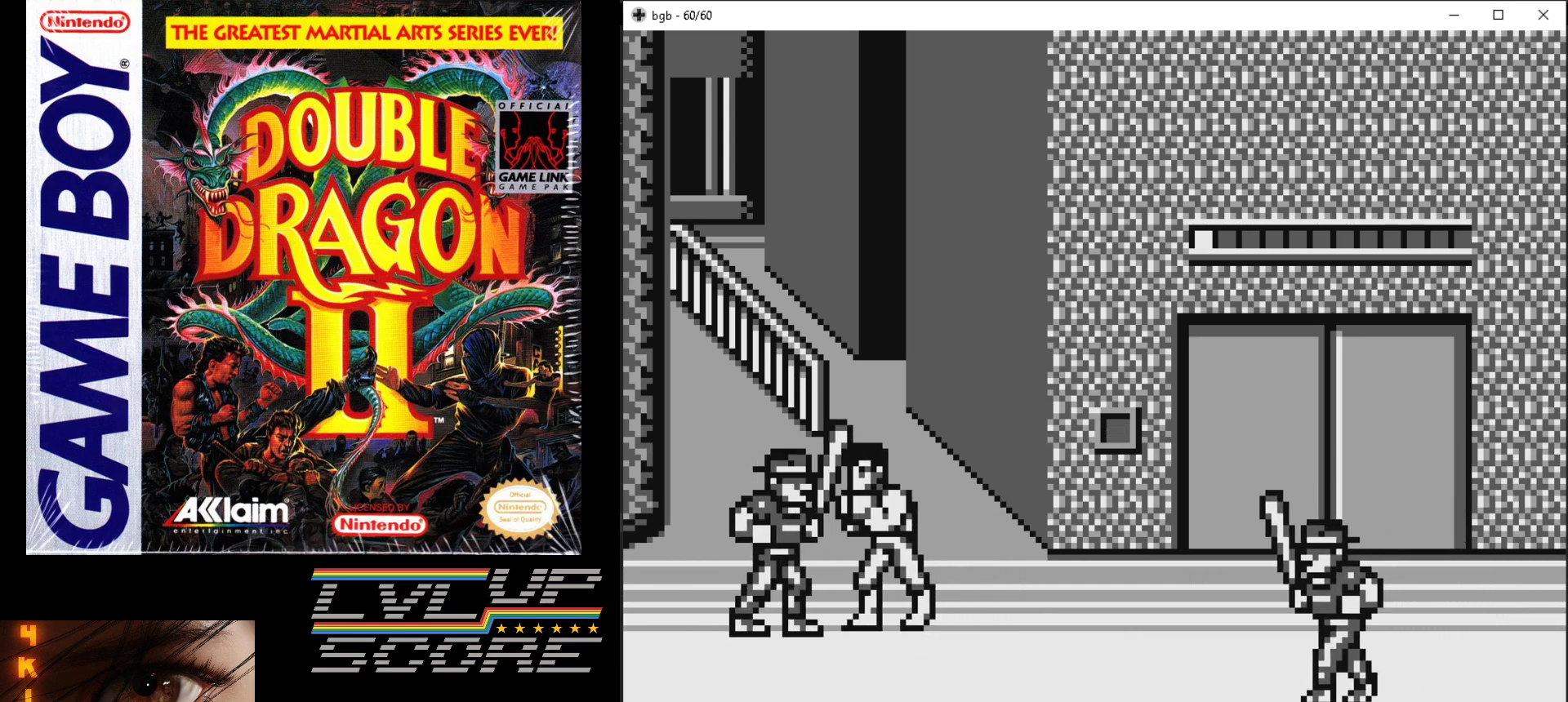
{"buttons": ["B"], "events": [[33, "B", "down"], [133, "B", "up"], [183, "B", "down"], [283, "B", "up"], [300, "DPAD_LEFT", "up"], [350, "B", "down"], [433, "B", "up"], [500, "B", "down"]]}
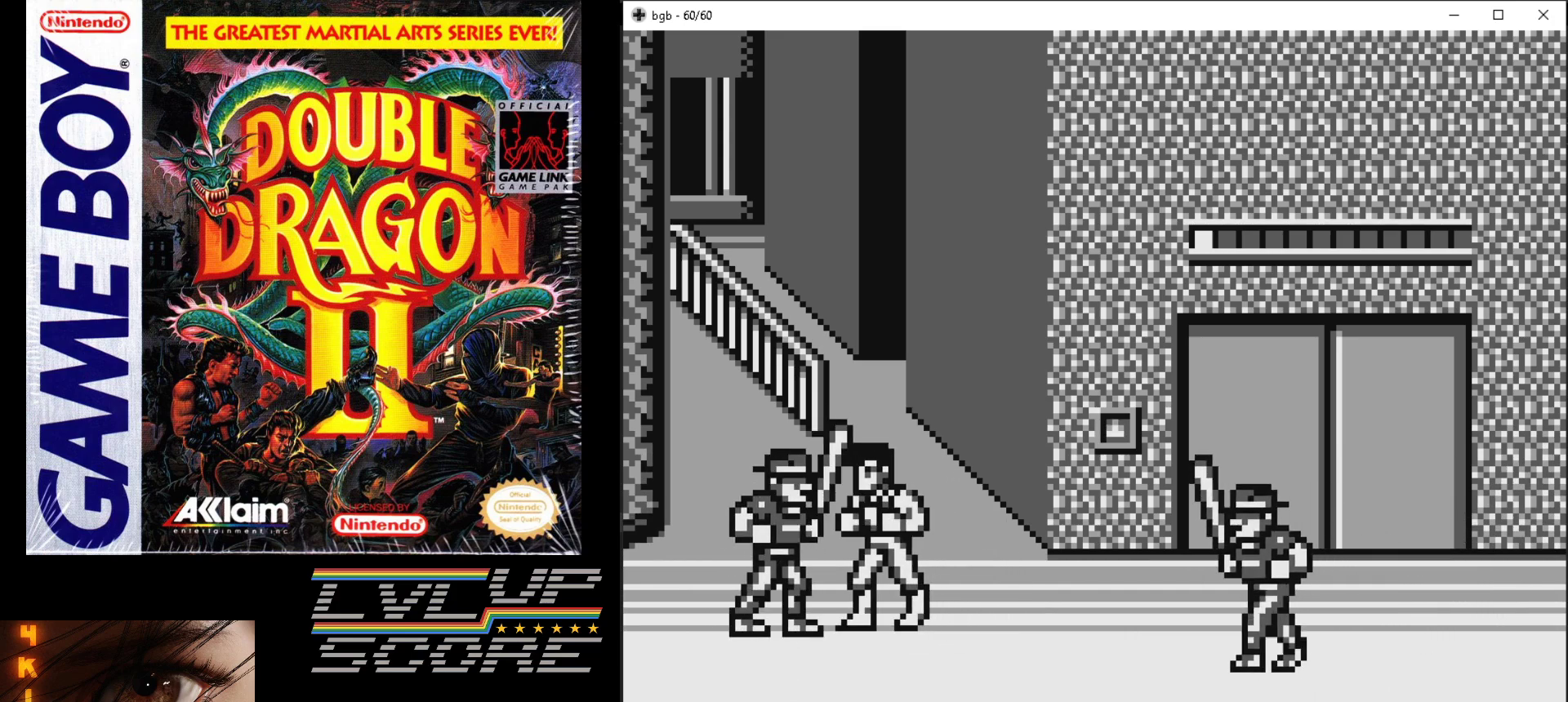
{"buttons": ["B", "DPAD_LEFT"], "events": [[83, "B", "up"], [133, "B", "down"], [233, "B", "up"], [283, "B", "down"], [333, "DPAD_LEFT", "down"], [367, "B", "up"], [450, "B", "down"]]}
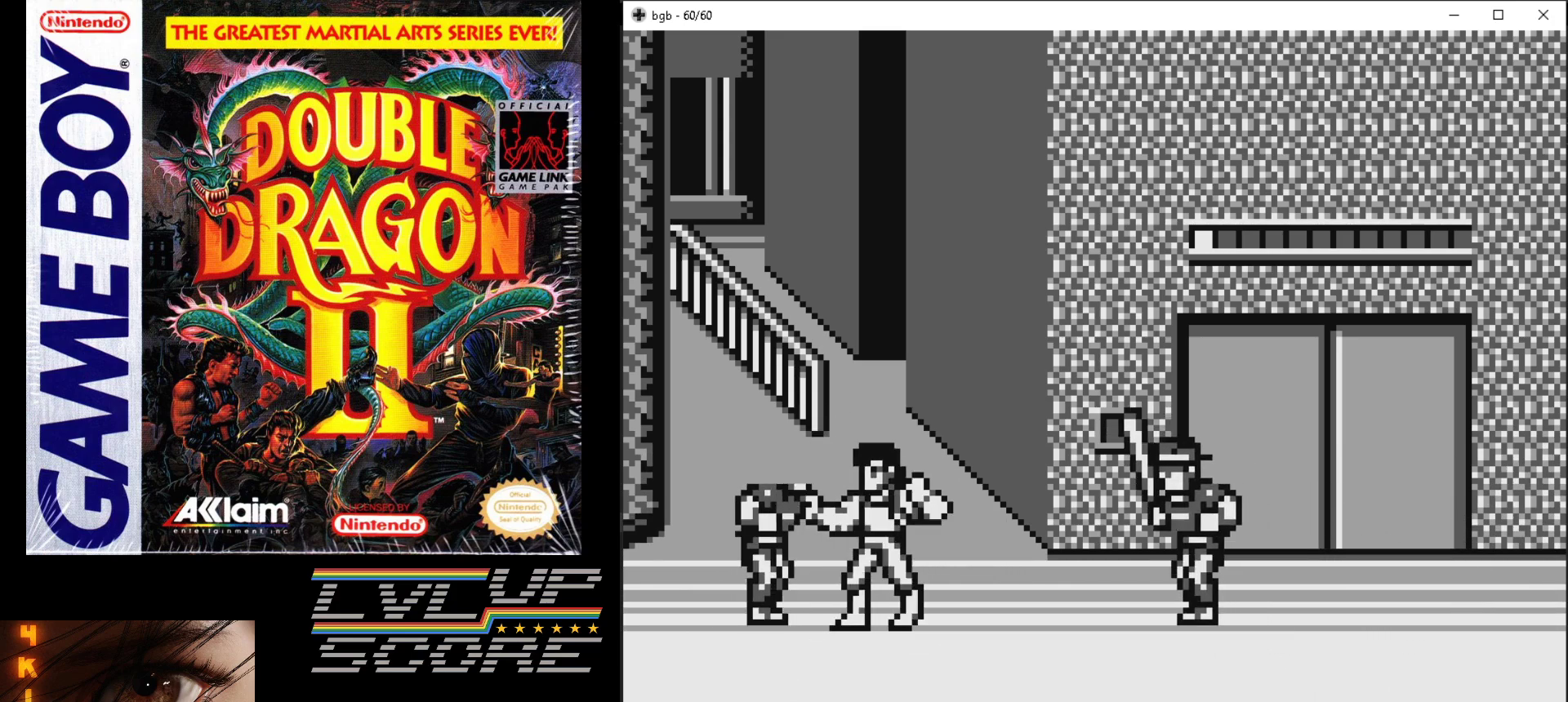
{"buttons": ["DPAD_LEFT"], "events": [[33, "B", "up"], [100, "B", "down"], [183, "B", "up"], [250, "B", "down"], [333, "B", "up"], [400, "B", "down"], [483, "B", "up"]]}
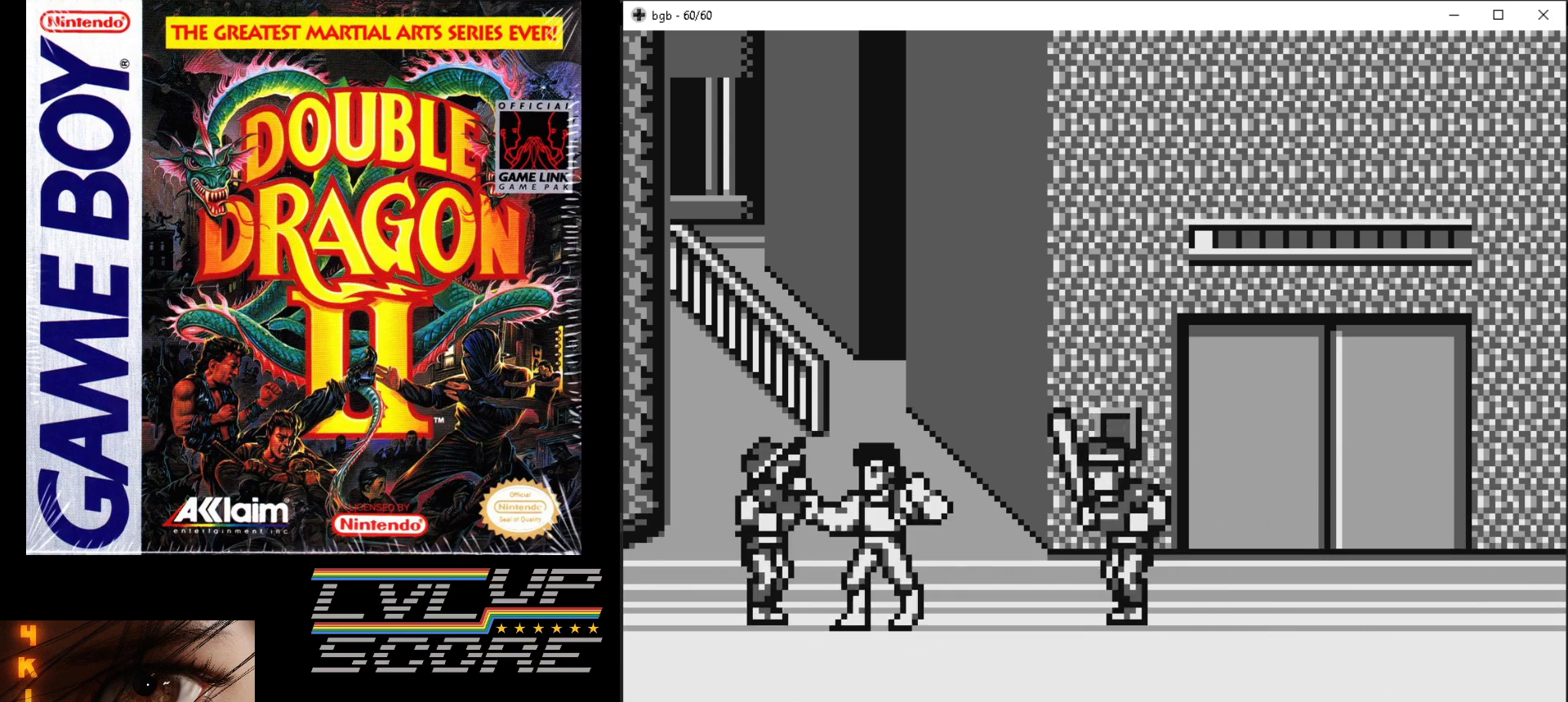
{"buttons": ["DPAD_LEFT"], "events": [[67, "B", "down"], [150, "B", "up"], [217, "B", "down"], [300, "B", "up"], [350, "B", "down"], [450, "B", "up"]]}
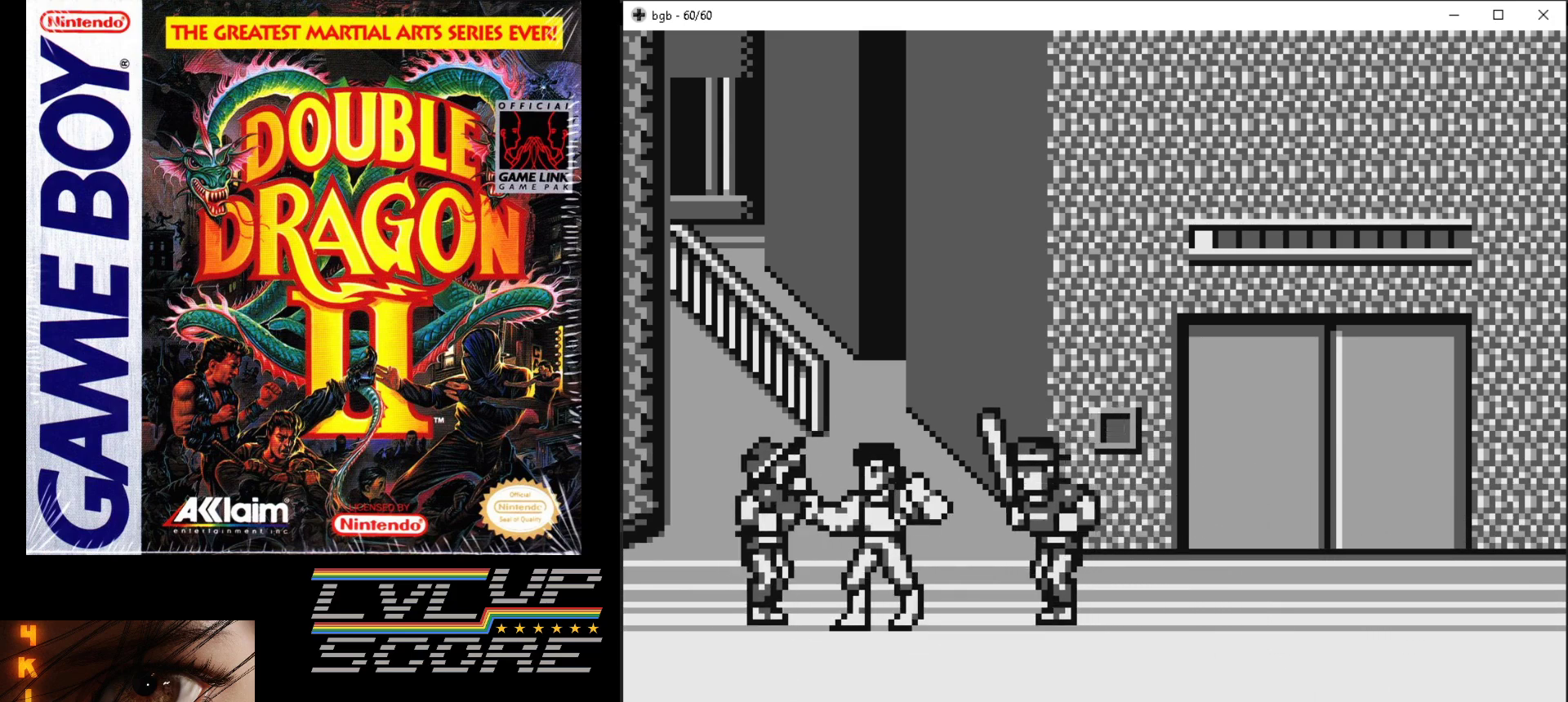
{"buttons": ["B", "DPAD_DOWN"], "events": [[17, "B", "down"], [100, "B", "up"], [167, "B", "down"], [250, "B", "up"], [300, "B", "down"], [483, "DPAD_LEFT", "up"], [500, "DPAD_DOWN", "down"]]}
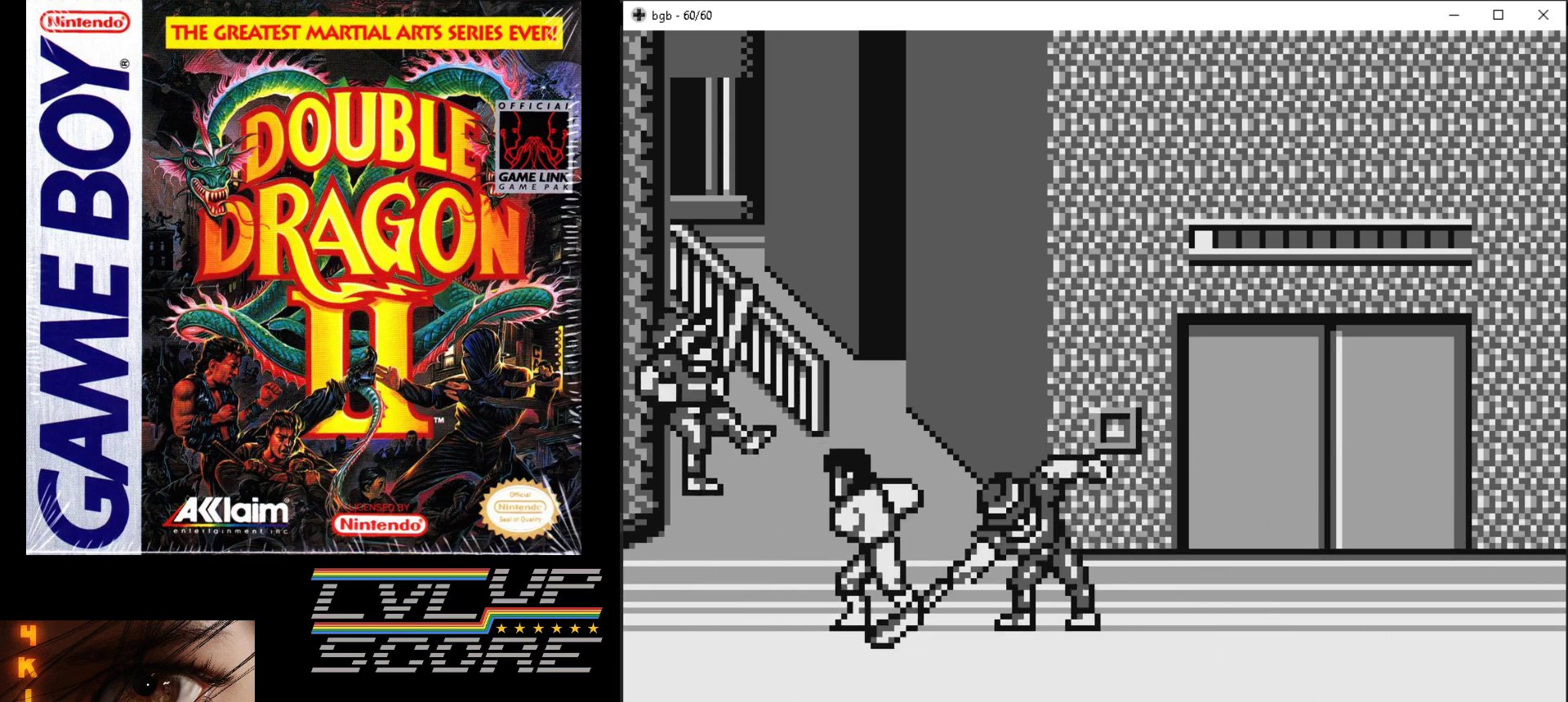
{"buttons": ["DPAD_DOWN"], "events": [[33, "B", "up"]]}
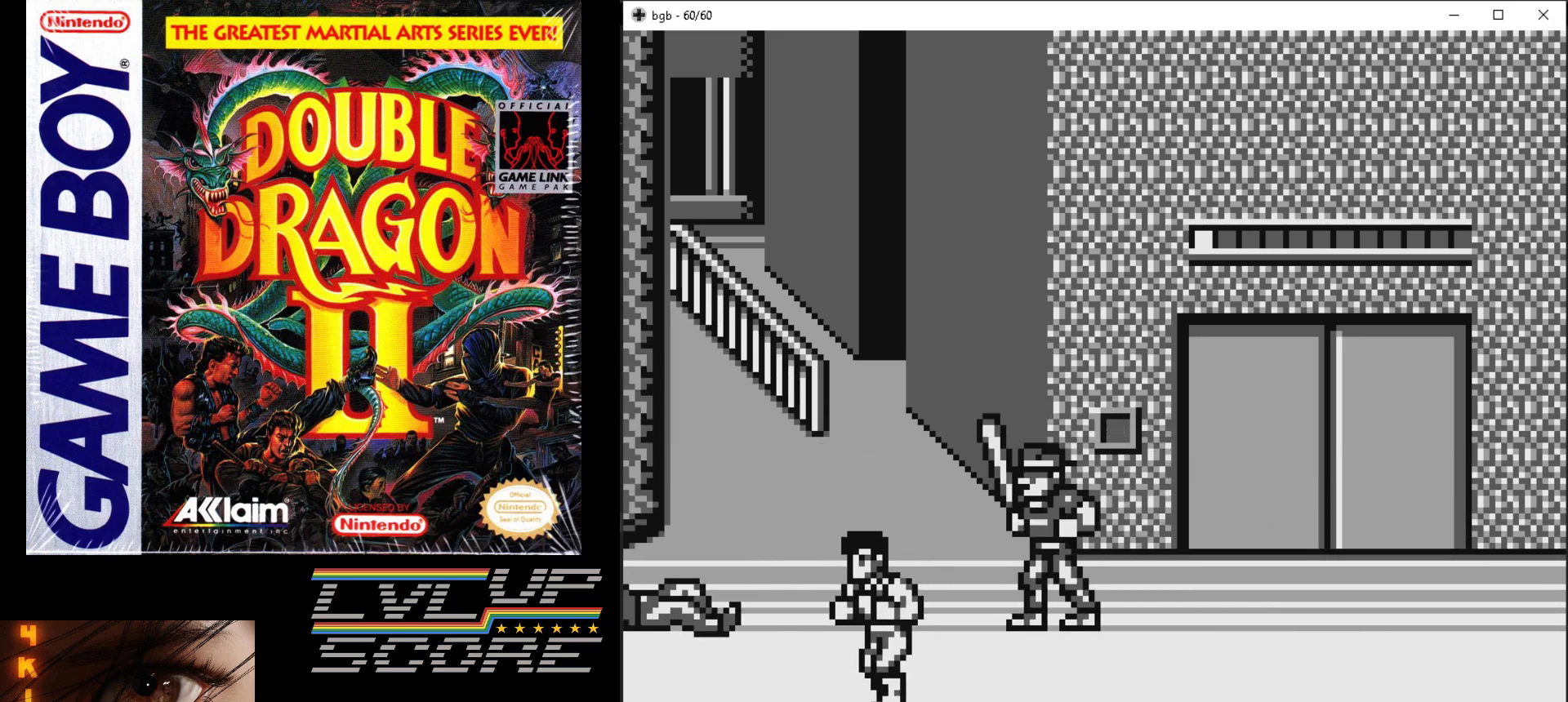
{"buttons": ["DPAD_RIGHT"], "events": [[17, "DPAD_RIGHT", "down"], [33, "DPAD_DOWN", "up"], [50, "DPAD_UP", "down"], [250, "B", "down"], [267, "A", "down"], [300, "DPAD_UP", "up"], [333, "A", "up"], [350, "B", "up"], [350, "DPAD_DOWN", "down"], [383, "DPAD_DOWN", "up"], [400, "B", "down"], [500, "B", "up"]]}
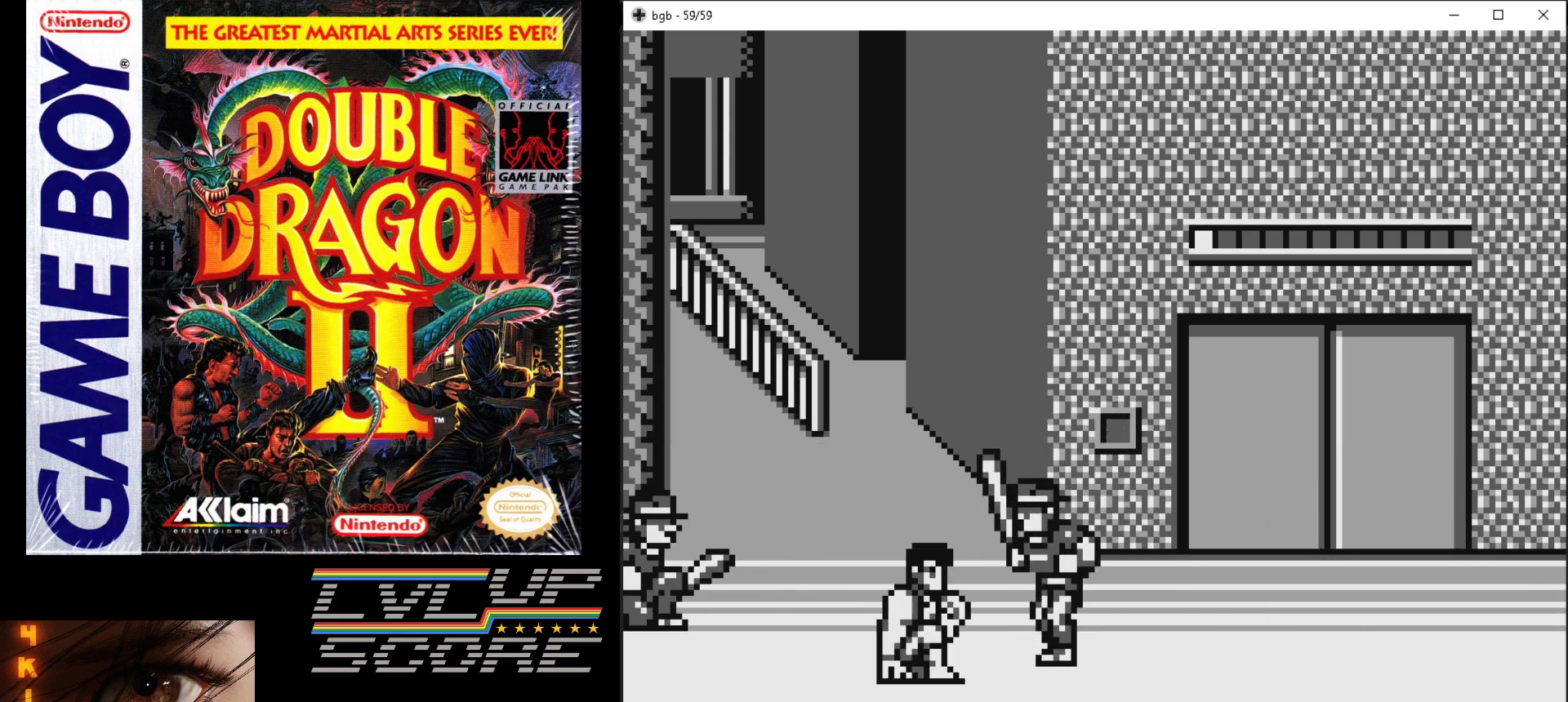
{"buttons": [], "events": [[67, "B", "down"], [133, "B", "up"], [183, "B", "down"], [283, "DPAD_RIGHT", "up"], [317, "B", "up"]]}
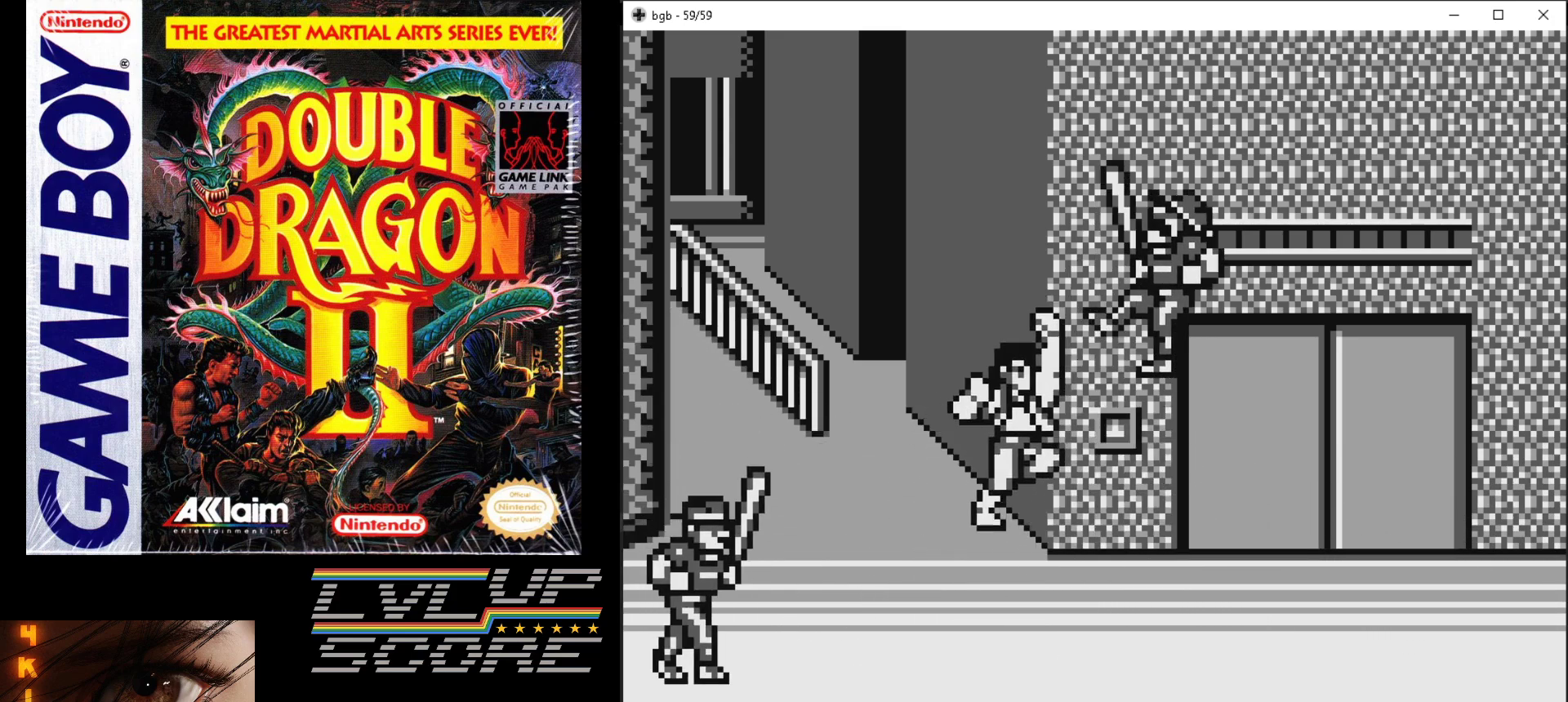
{"buttons": ["DPAD_LEFT"], "events": [[250, "DPAD_DOWN", "down"], [450, "DPAD_LEFT", "down"], [483, "DPAD_DOWN", "up"]]}
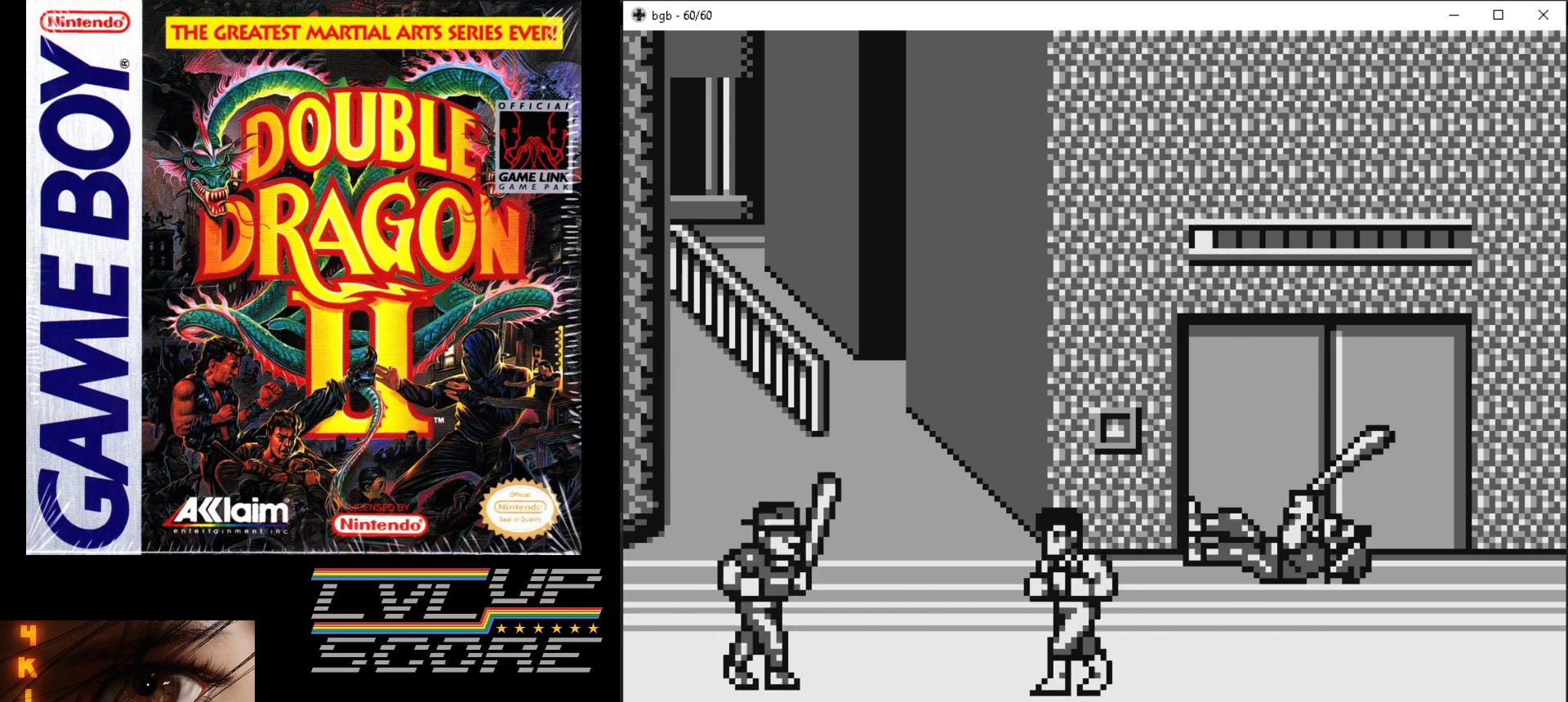
{"buttons": ["DPAD_LEFT"], "events": [[67, "DPAD_UP", "down"], [483, "DPAD_UP", "up"]]}
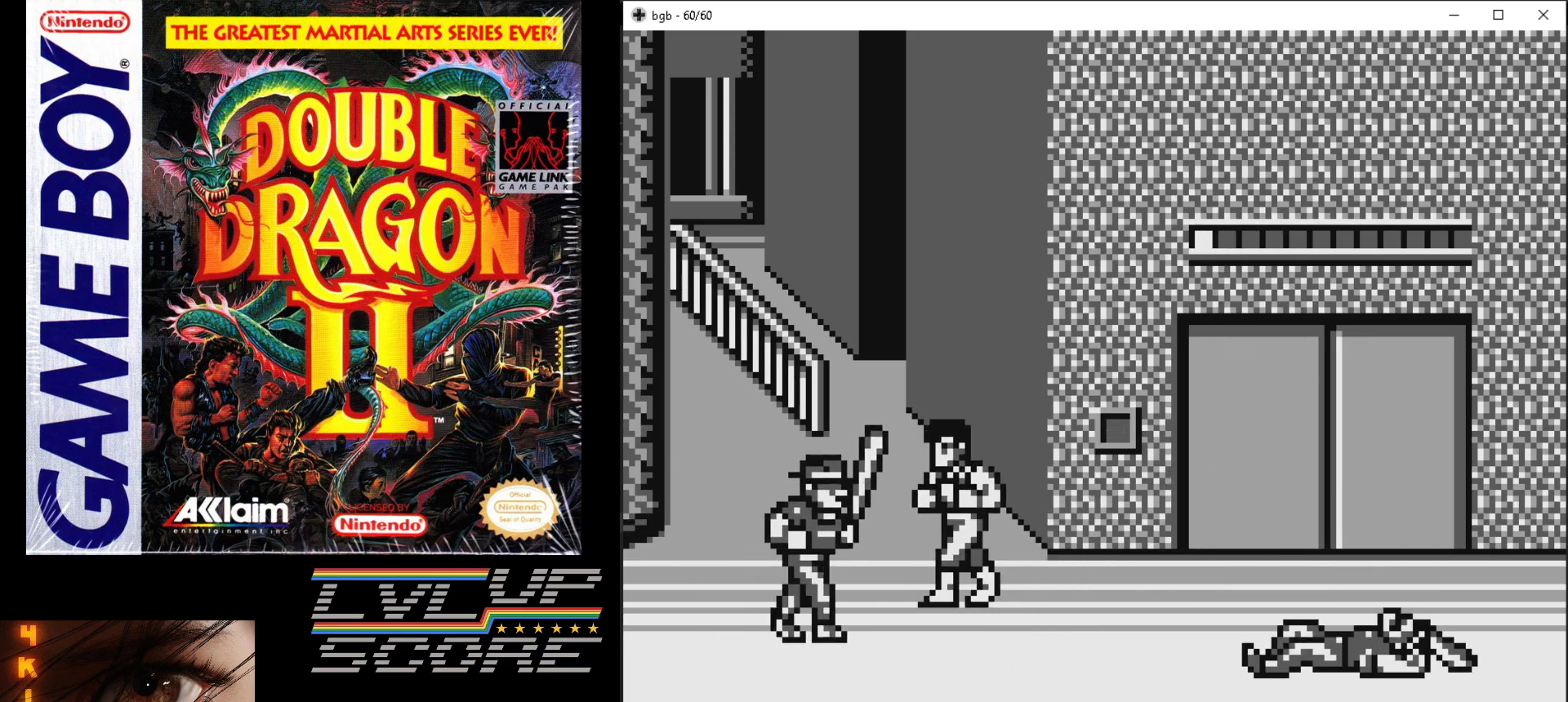
{"buttons": ["DPAD_LEFT"], "events": [[33, "DPAD_DOWN", "down"], [117, "B", "down"], [133, "DPAD_DOWN", "up"], [183, "B", "up"], [250, "B", "down"], [350, "B", "up"], [450, "B", "down"], [500, "B", "up"]]}
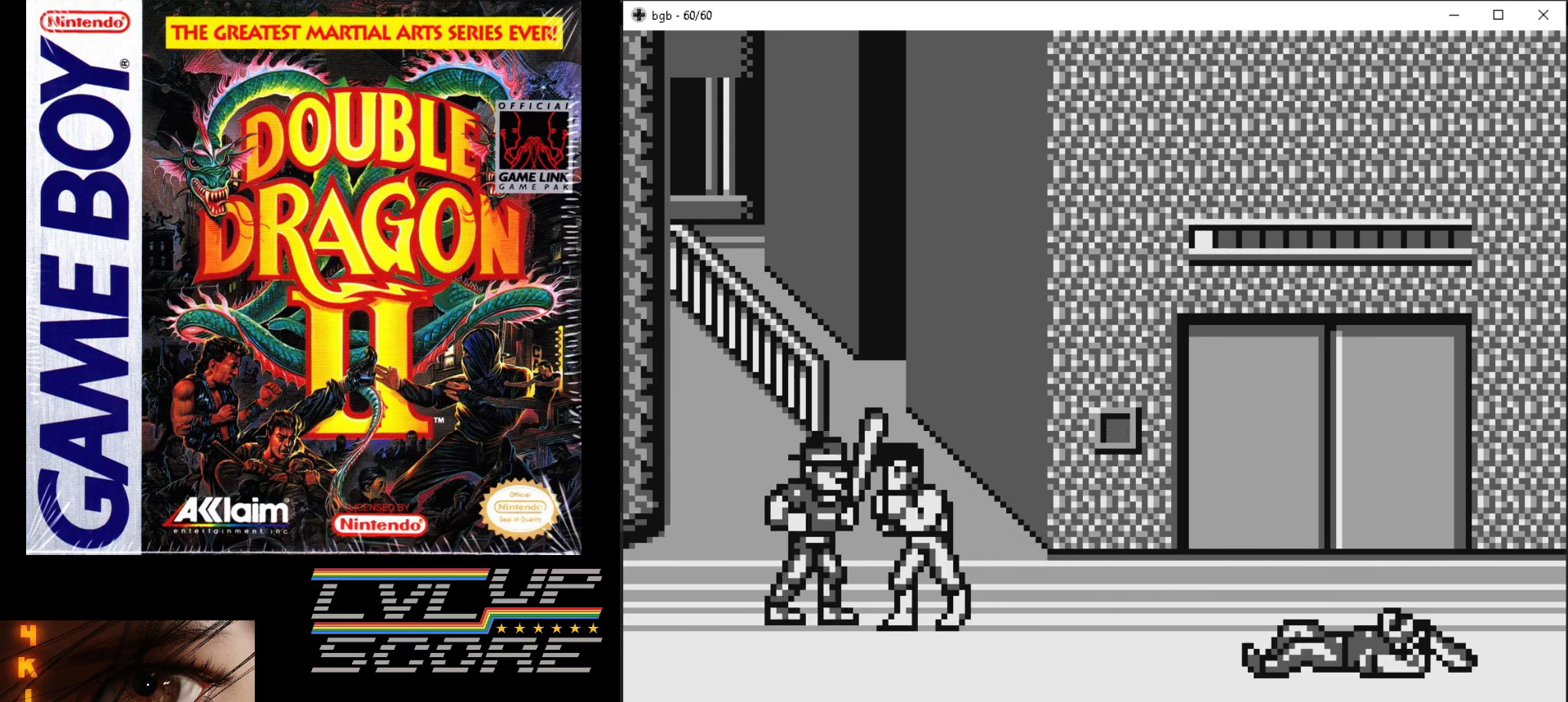
{"buttons": ["B"], "events": [[33, "B", "down"], [133, "B", "up"], [183, "B", "down"], [283, "B", "up"], [283, "DPAD_LEFT", "up"], [350, "B", "down"], [433, "B", "up"], [500, "B", "down"]]}
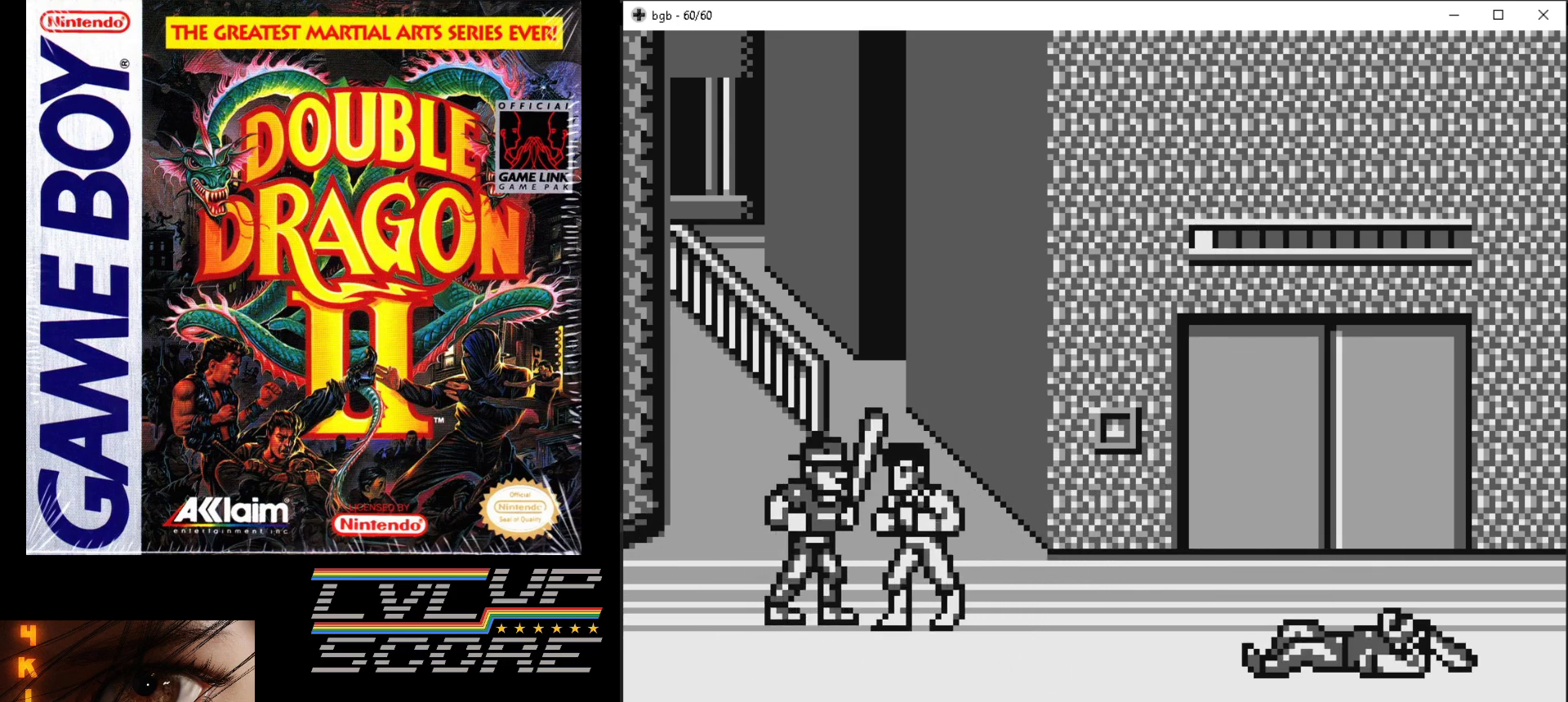
{"buttons": ["B", "DPAD_LEFT"], "events": [[83, "B", "up"], [133, "B", "down"], [233, "B", "up"], [283, "B", "down"], [367, "DPAD_LEFT", "down"], [400, "B", "up"], [500, "B", "down"]]}
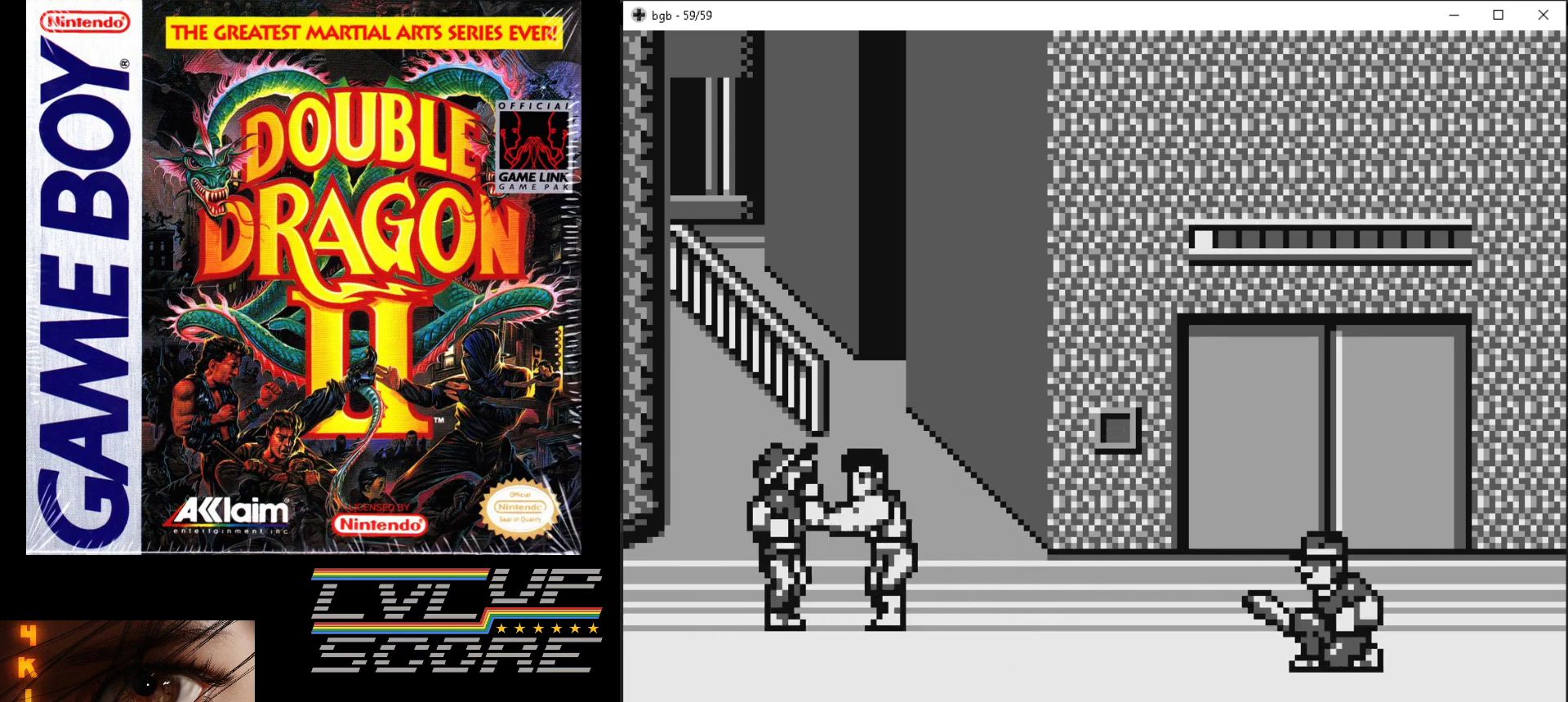
{"buttons": ["B", "DPAD_LEFT"], "events": [[67, "B", "up"], [133, "B", "down"], [233, "B", "up"], [300, "B", "down"], [400, "B", "up"], [467, "B", "down"]]}
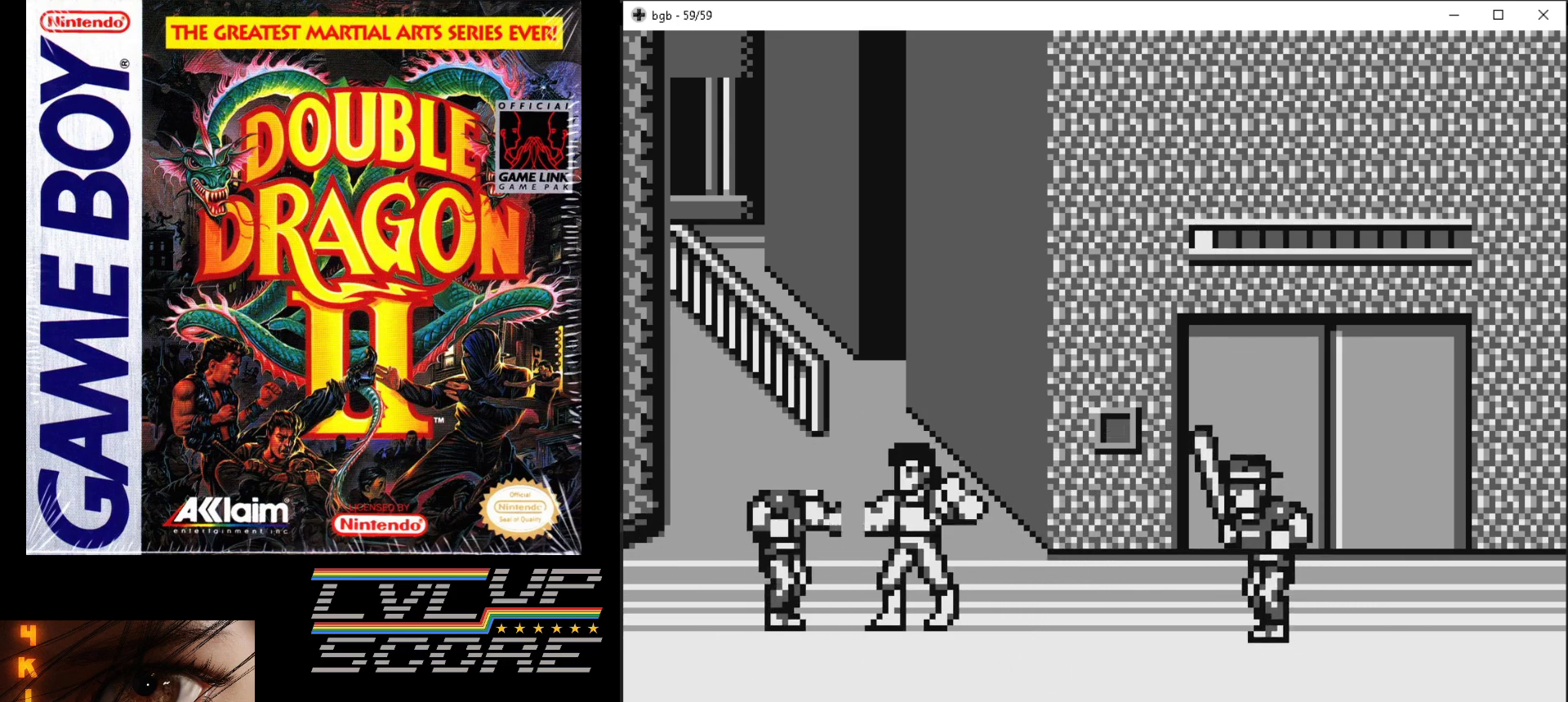
{"buttons": ["B", "DPAD_LEFT"], "events": [[50, "B", "up"], [117, "B", "down"], [200, "B", "up"], [283, "B", "down"], [367, "B", "up"], [433, "B", "down"]]}
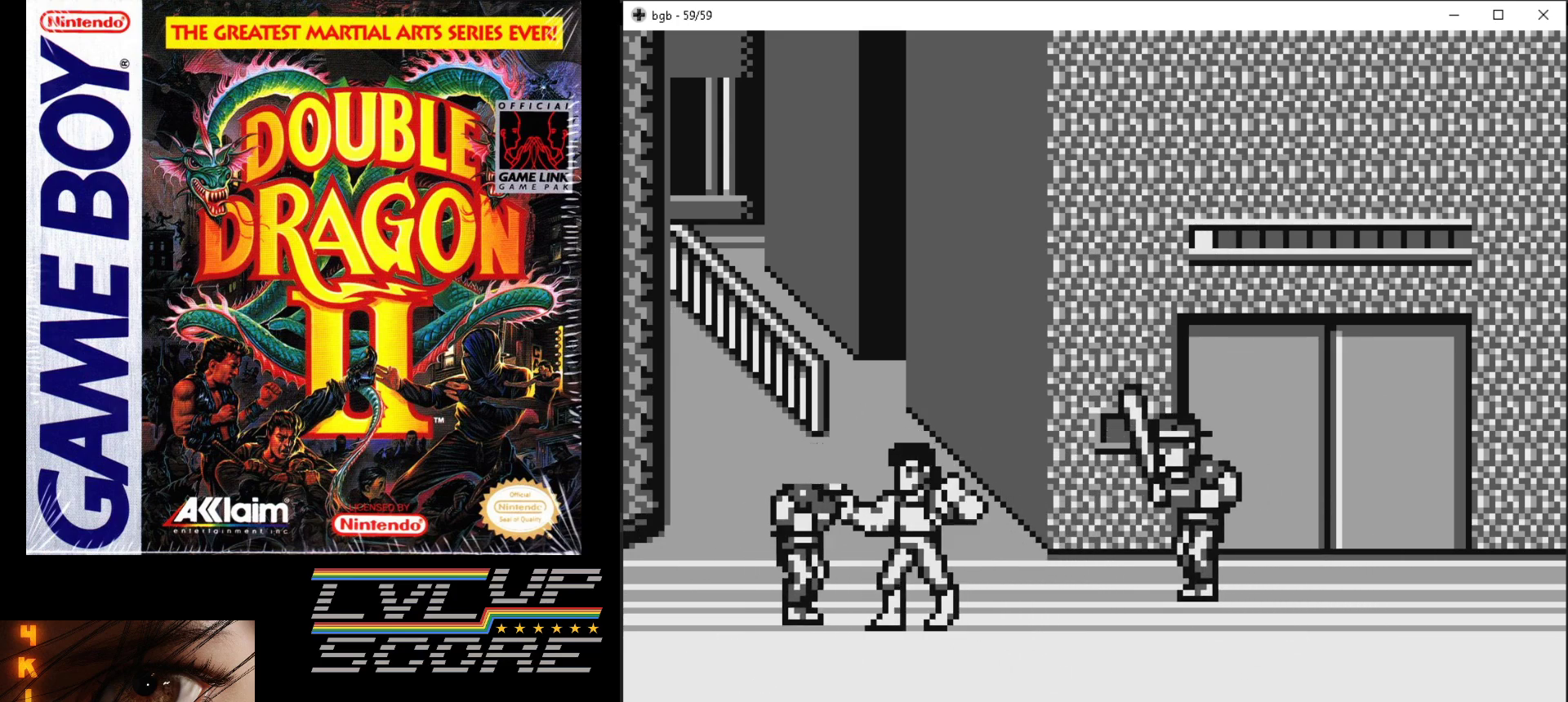
{"buttons": ["B"], "events": [[17, "B", "up"], [83, "B", "down"], [167, "B", "up"], [233, "B", "down"], [367, "DPAD_LEFT", "up"]]}
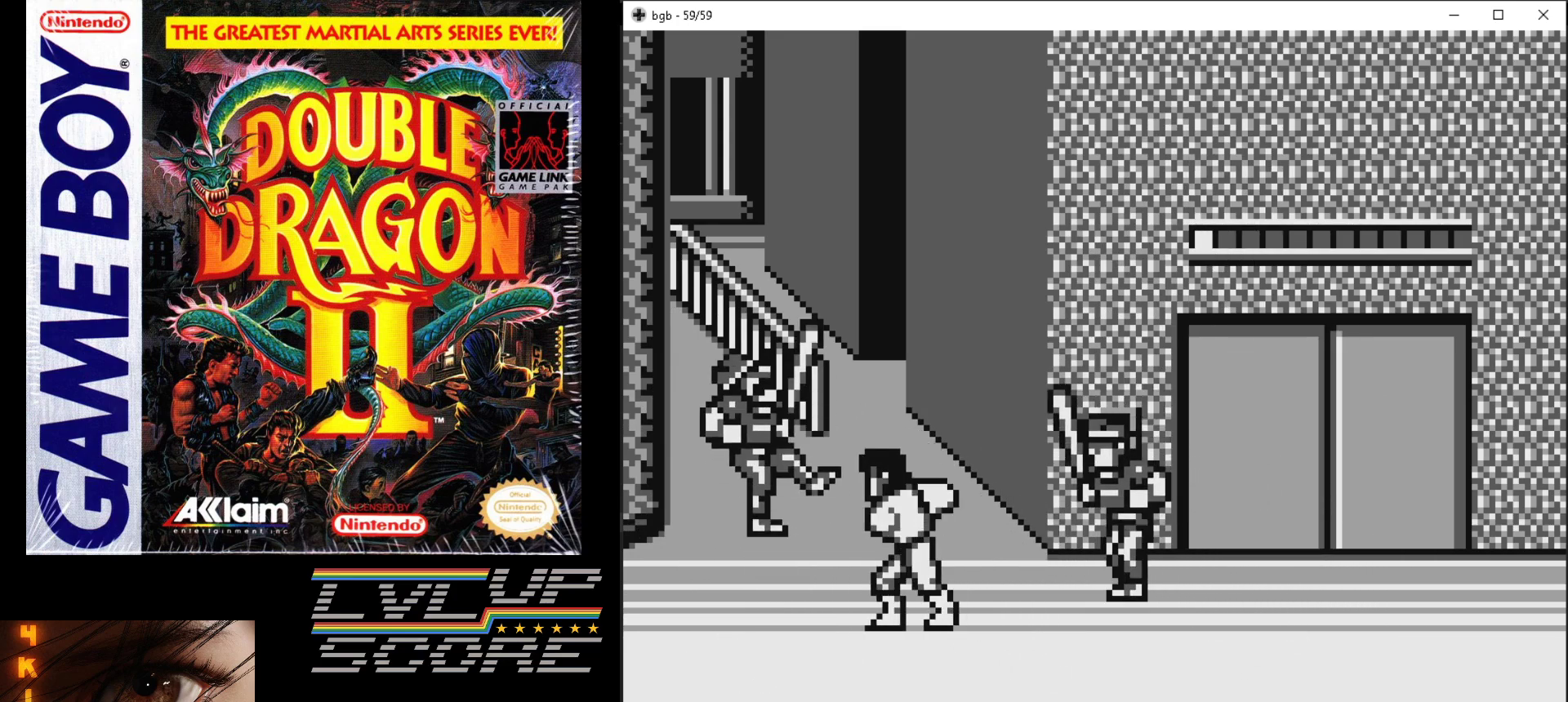
{"buttons": ["DPAD_DOWN"], "events": [[67, "B", "up"], [133, "DPAD_DOWN", "down"]]}
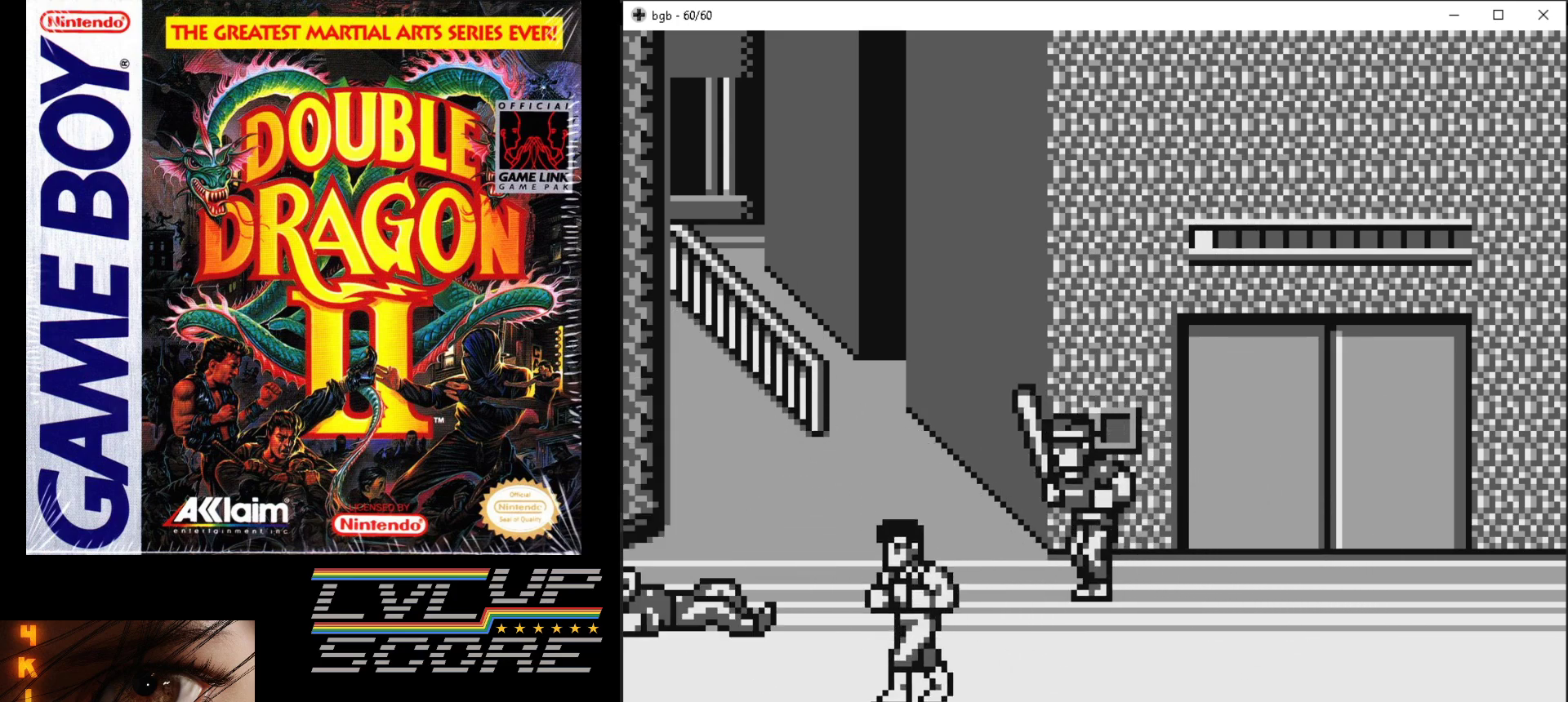
{"buttons": ["DPAD_UP", "DPAD_RIGHT"], "events": [[100, "DPAD_RIGHT", "down"], [217, "DPAD_DOWN", "up"], [217, "DPAD_UP", "down"]]}
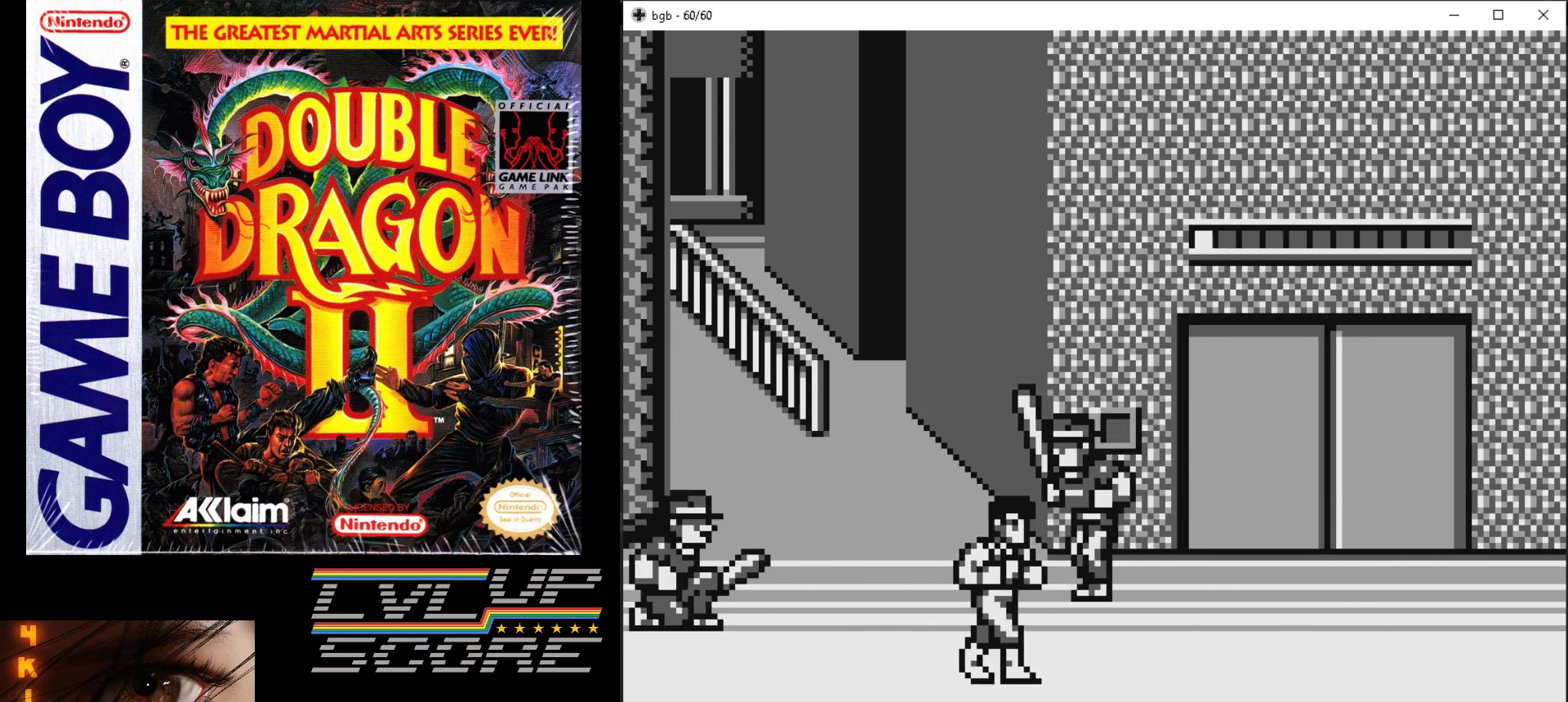
{"buttons": ["B", "DPAD_RIGHT"], "events": [[83, "DPAD_RIGHT", "up"], [183, "B", "down"], [217, "DPAD_RIGHT", "down"], [267, "B", "up"], [267, "DPAD_UP", "up"], [333, "B", "down"], [433, "B", "up"], [500, "B", "down"]]}